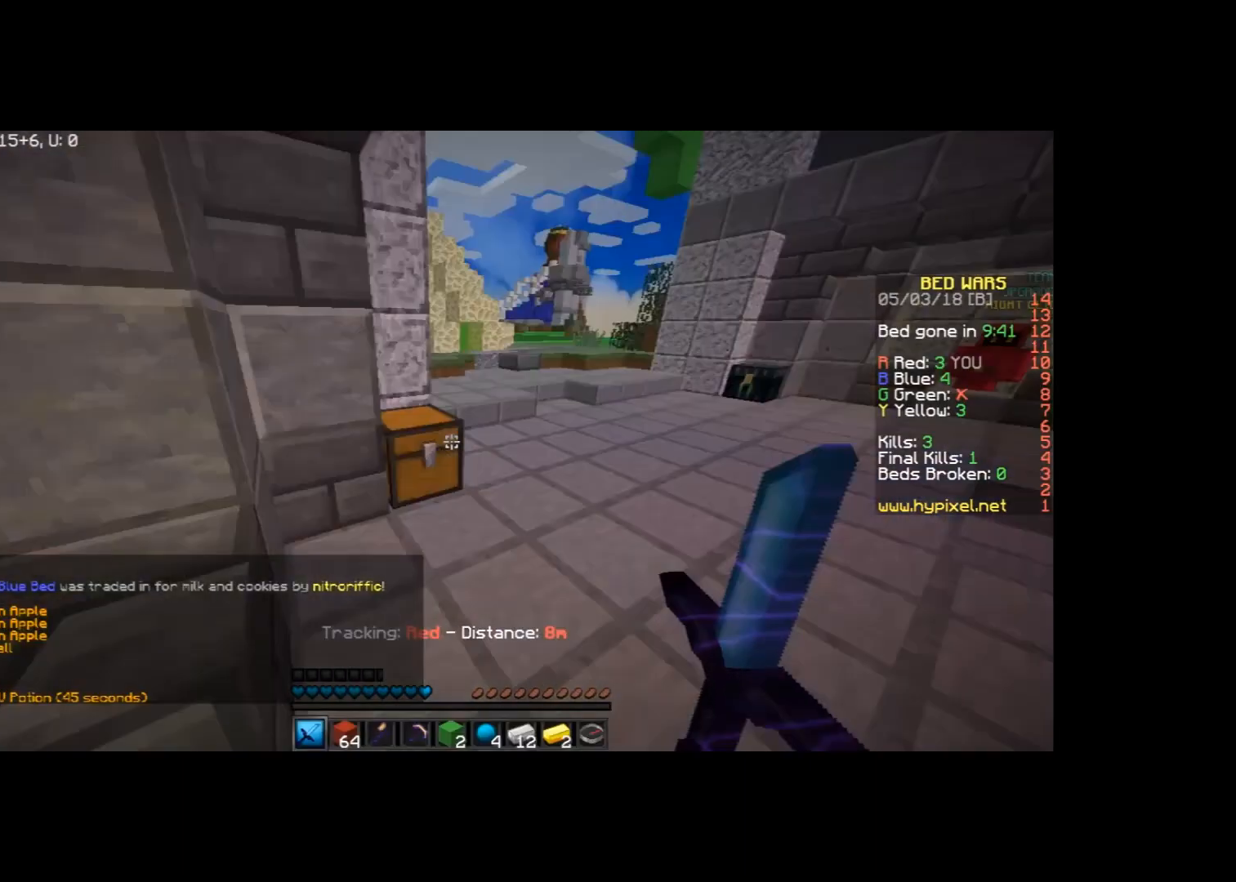
Gameplay with keyboard and mouse; each line is a JSON object with the keys and mouse buttons held at the frame after it. "events" lists presses ("down") and releases ("up") of "a", "d", "s", "space", "w", "mouse_left" and "mouse_right" between this image and that frame as [ms after this image, input, new state], when the widget could be followed in between. "mouse_left", "mouse_right" = the "left", "right" buttons of the "mouse" list. No other keys are recorded. Fast repeated clicks can show as one long hold. Mouse movement is not recorded.
{"keys": ["w"], "mouse": [], "events": []}
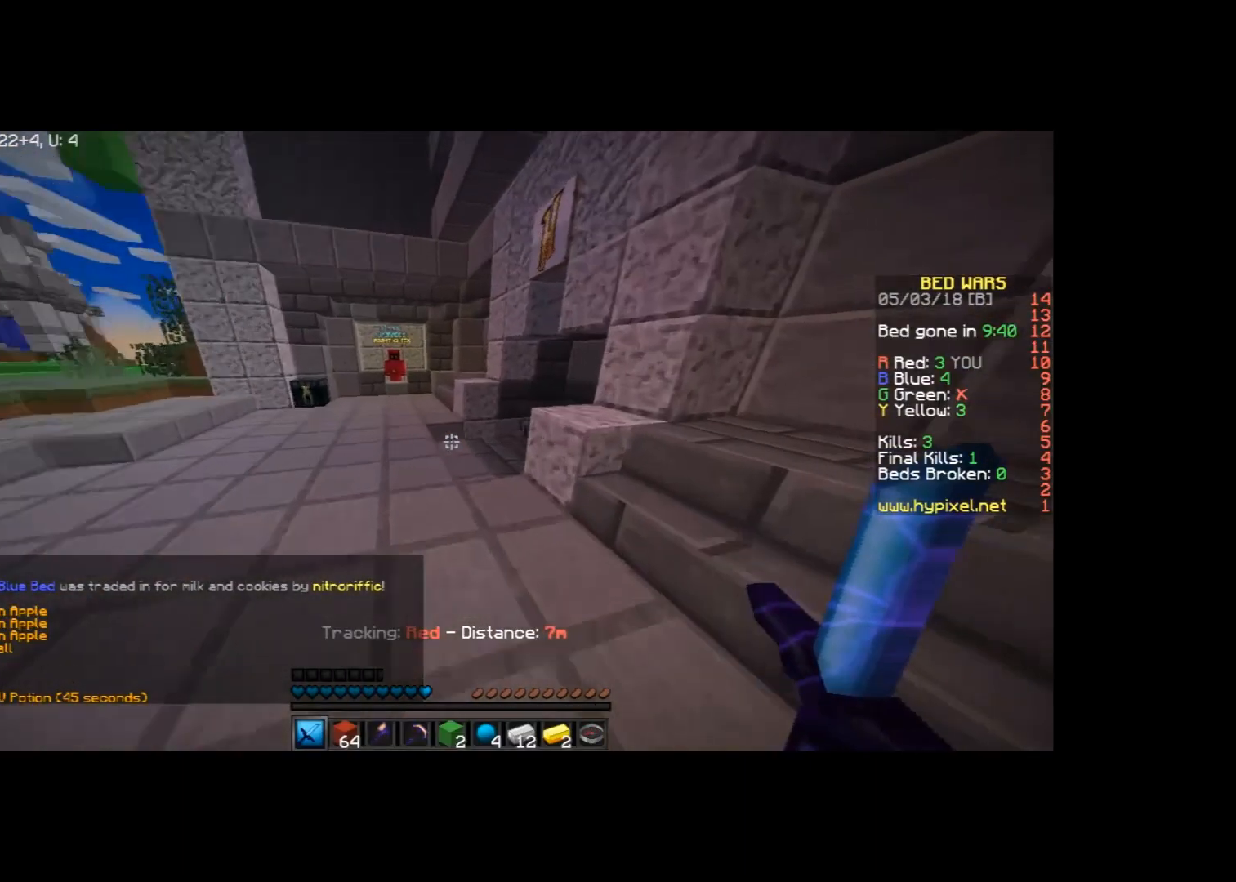
{"keys": ["d", "w"], "mouse": [], "events": [[434, "d", "down"]]}
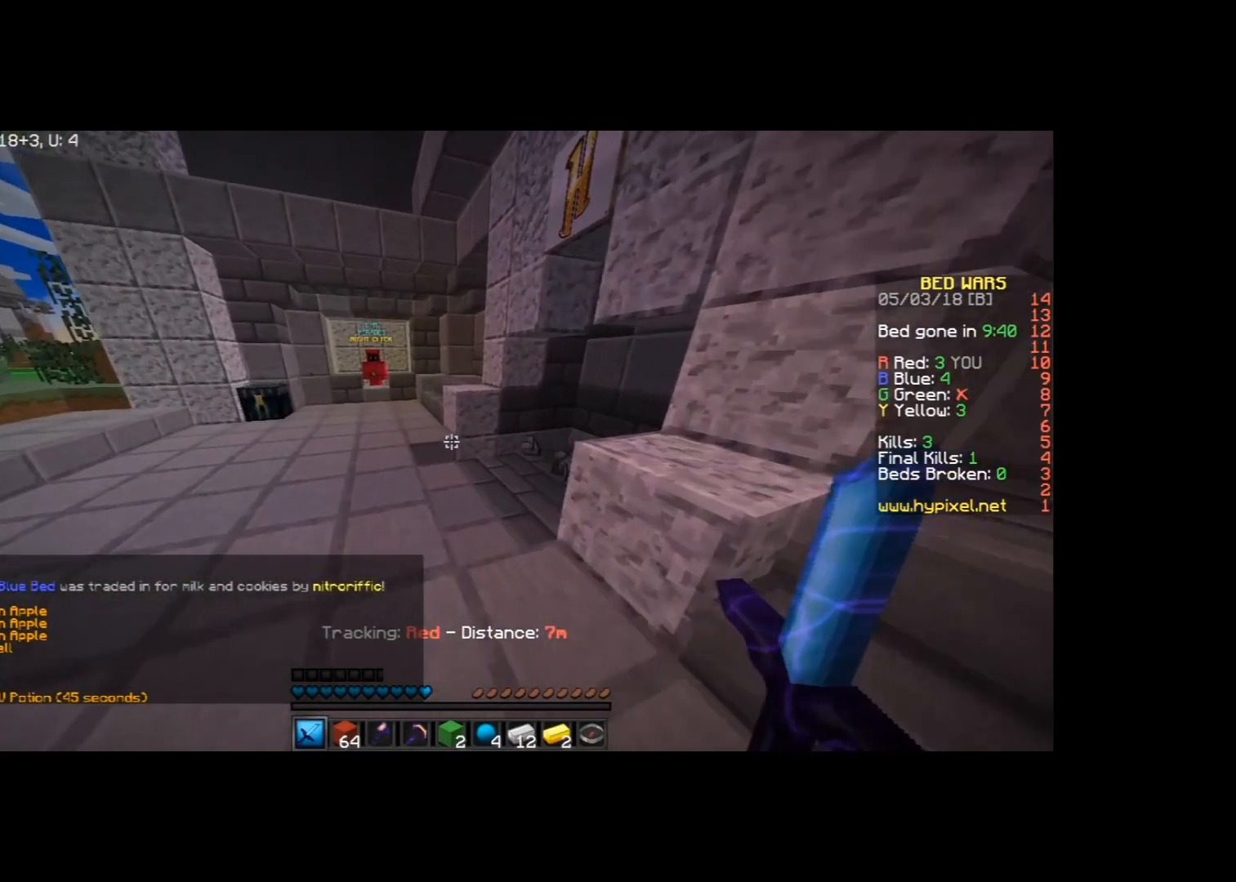
{"keys": ["w"], "mouse": [], "events": [[234, "a", "down"], [301, "d", "up"], [434, "a", "up"]]}
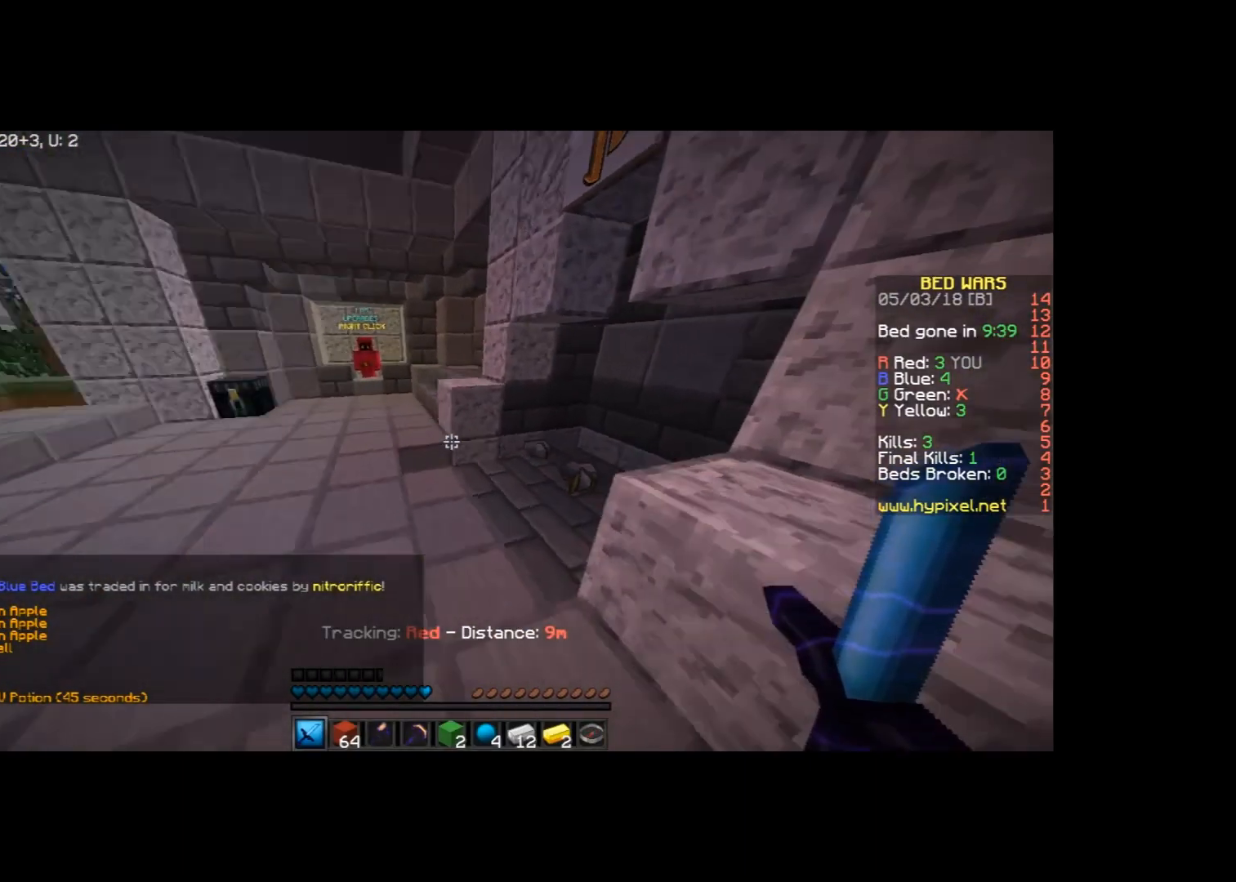
{"keys": [], "mouse": [], "events": [[33, "w", "up"], [167, "space", "down"], [267, "mouse_right", "down"], [367, "mouse_right", "up"], [367, "space", "up"], [434, "mouse_right", "down"], [467, "mouse_right", "up"]]}